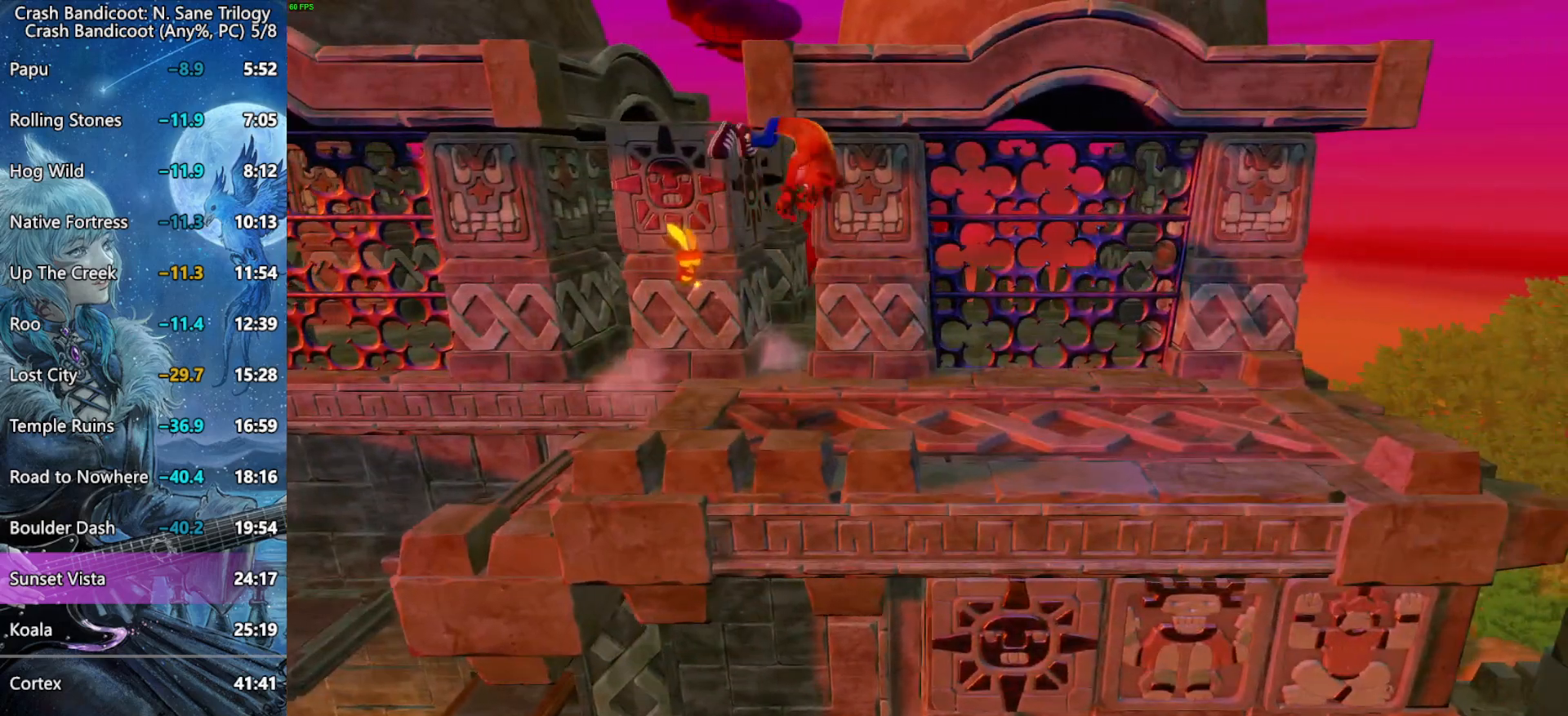
Gameplay with a controller (PlayStation layout); each line is a JSON object with the inputs held at the frame after it. "button_events" lists button changes between this image and that frame as [ms after this image, input, new state], when the widget could be followed in between (sticks are given only as held states). Not read: R1 left_stick.
{"buttons": ["CROSS", "DPAD_DOWN", "DPAD_RIGHT"], "right_stick": "center", "button_events": [[100, "CROSS", "up"], [400, "CROSS", "down"], [500, "DPAD_DOWN", "down"]]}
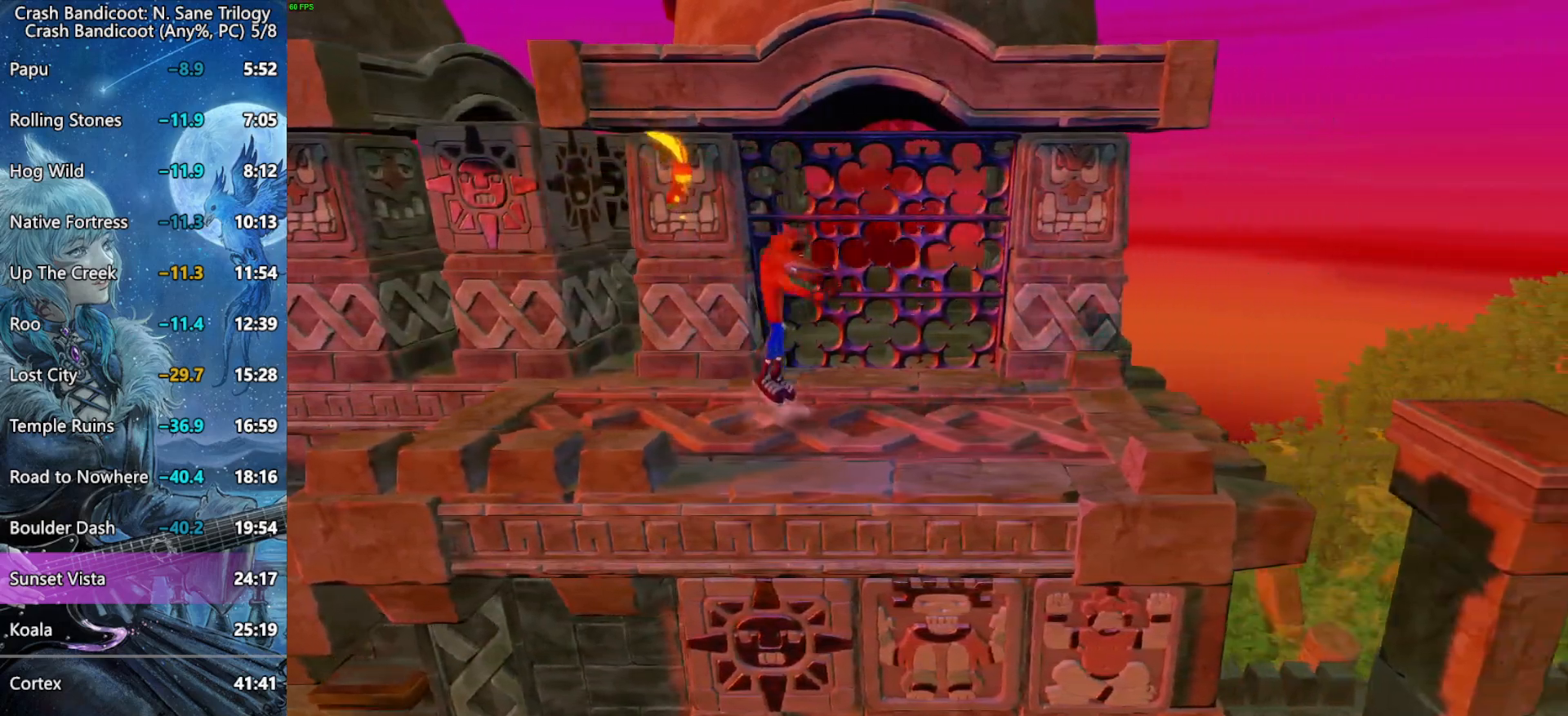
{"buttons": ["DPAD_RIGHT"], "right_stick": "center", "button_events": [[100, "DPAD_DOWN", "up"], [267, "CROSS", "up"]]}
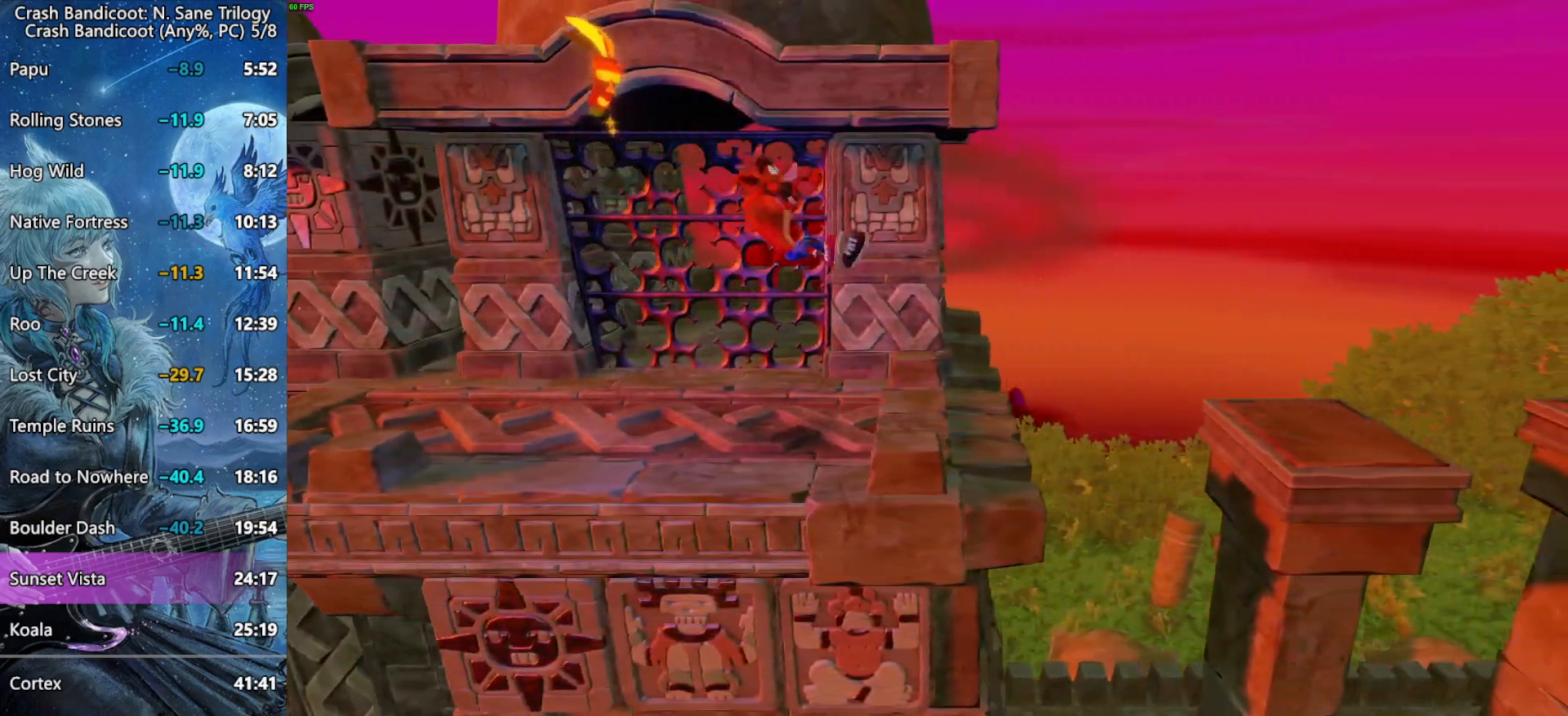
{"buttons": ["CROSS", "DPAD_RIGHT"], "right_stick": "center", "button_events": [[433, "CROSS", "down"]]}
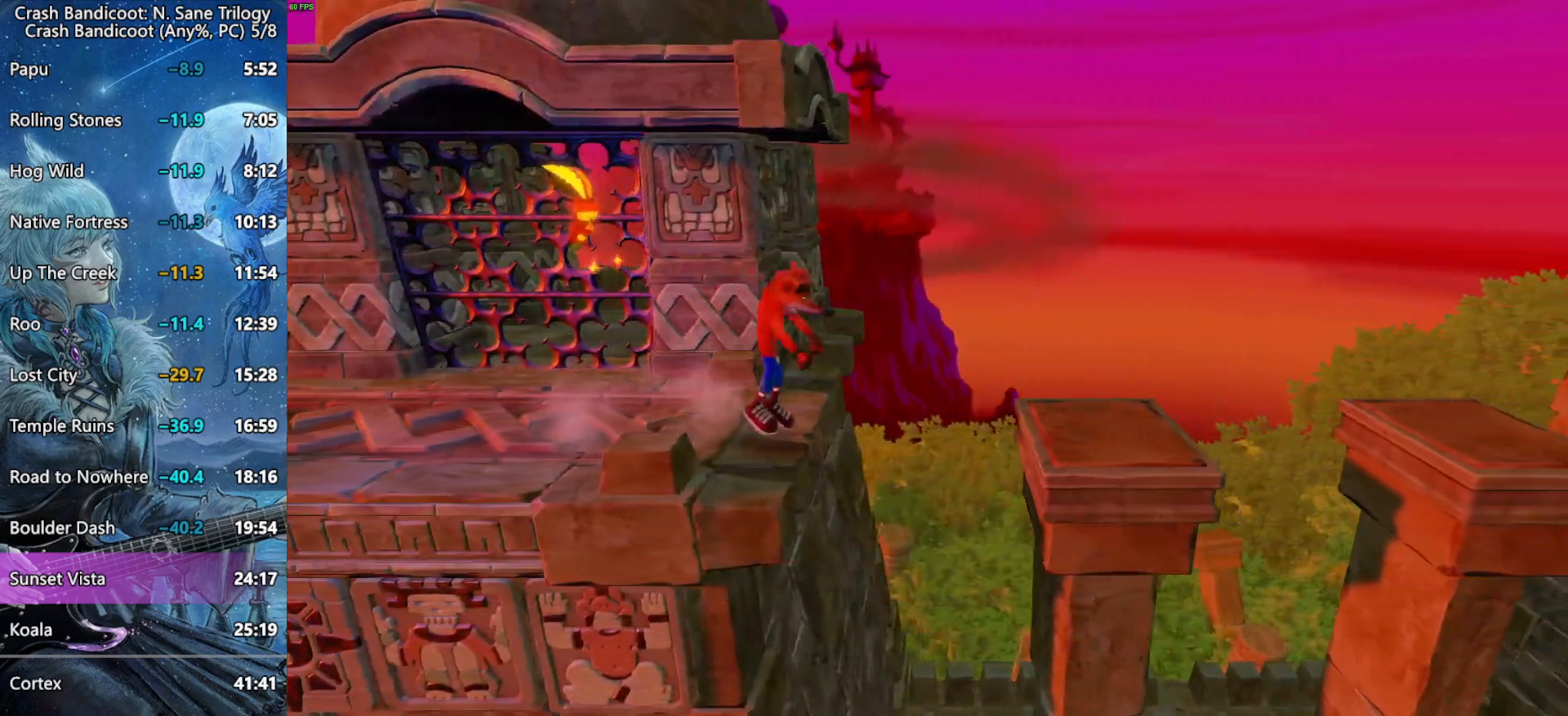
{"buttons": ["DPAD_RIGHT"], "right_stick": "center", "button_events": [[333, "CROSS", "up"]]}
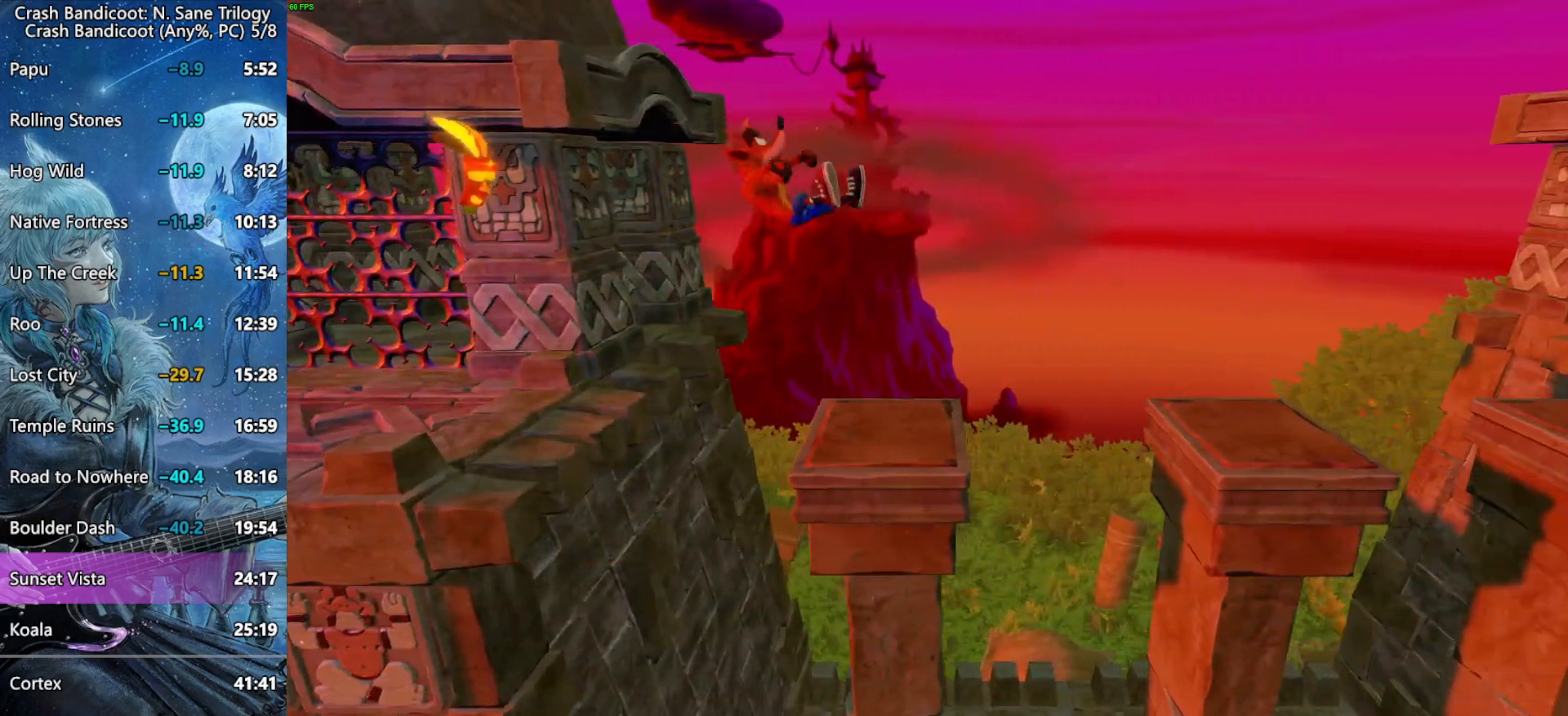
{"buttons": ["CROSS", "DPAD_RIGHT"], "right_stick": "center", "button_events": [[300, "CROSS", "down"]]}
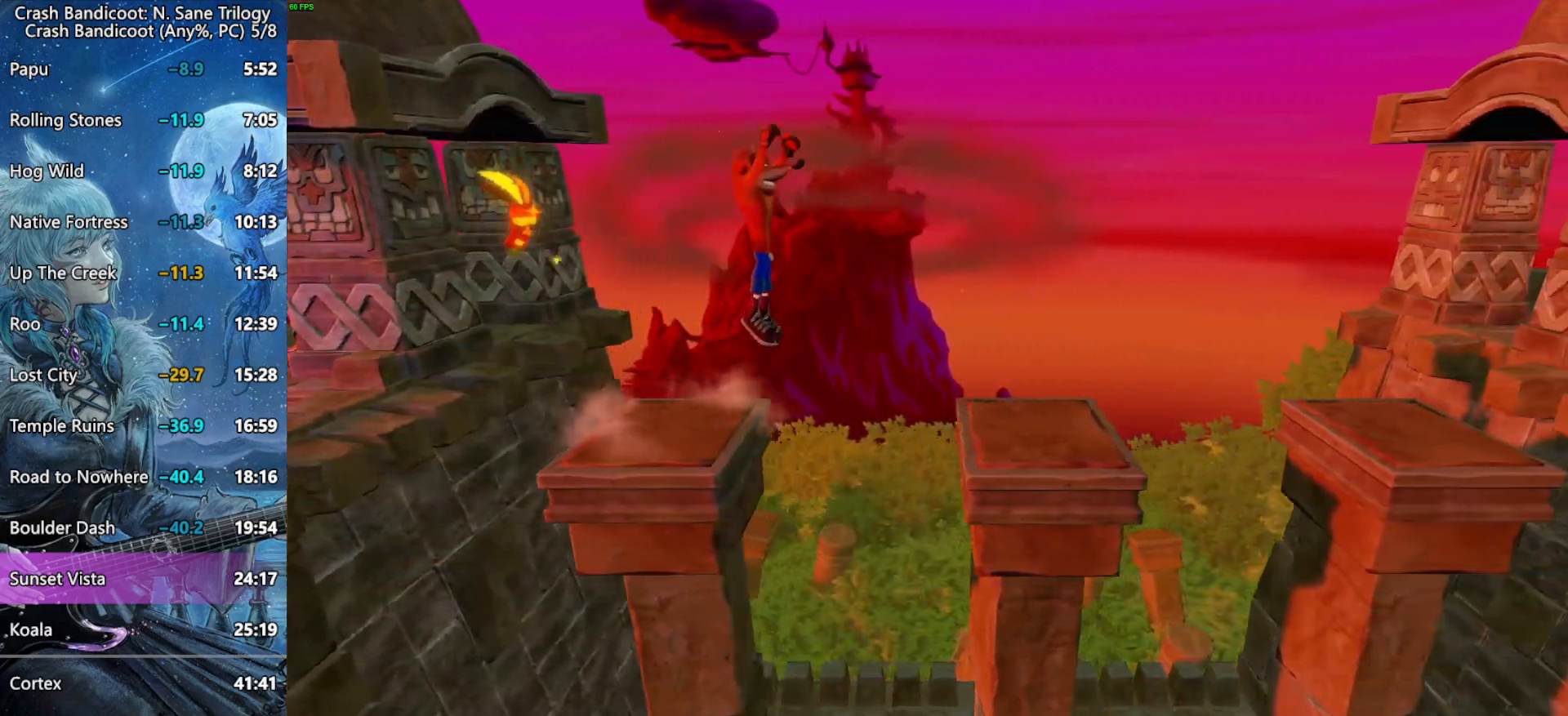
{"buttons": ["DPAD_RIGHT"], "right_stick": "center", "button_events": [[117, "CROSS", "up"]]}
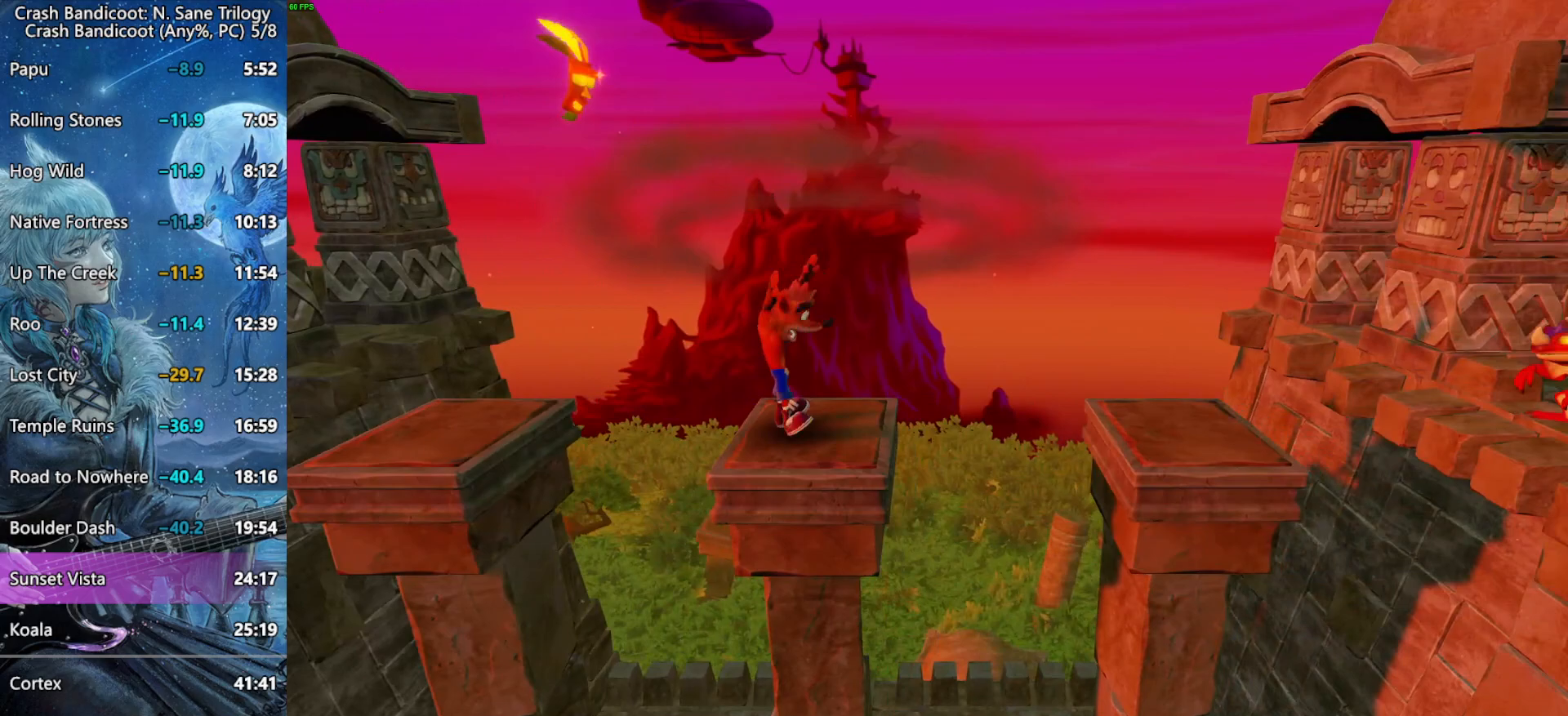
{"buttons": ["DPAD_RIGHT"], "right_stick": "center", "button_events": [[133, "CROSS", "down"], [467, "CROSS", "up"]]}
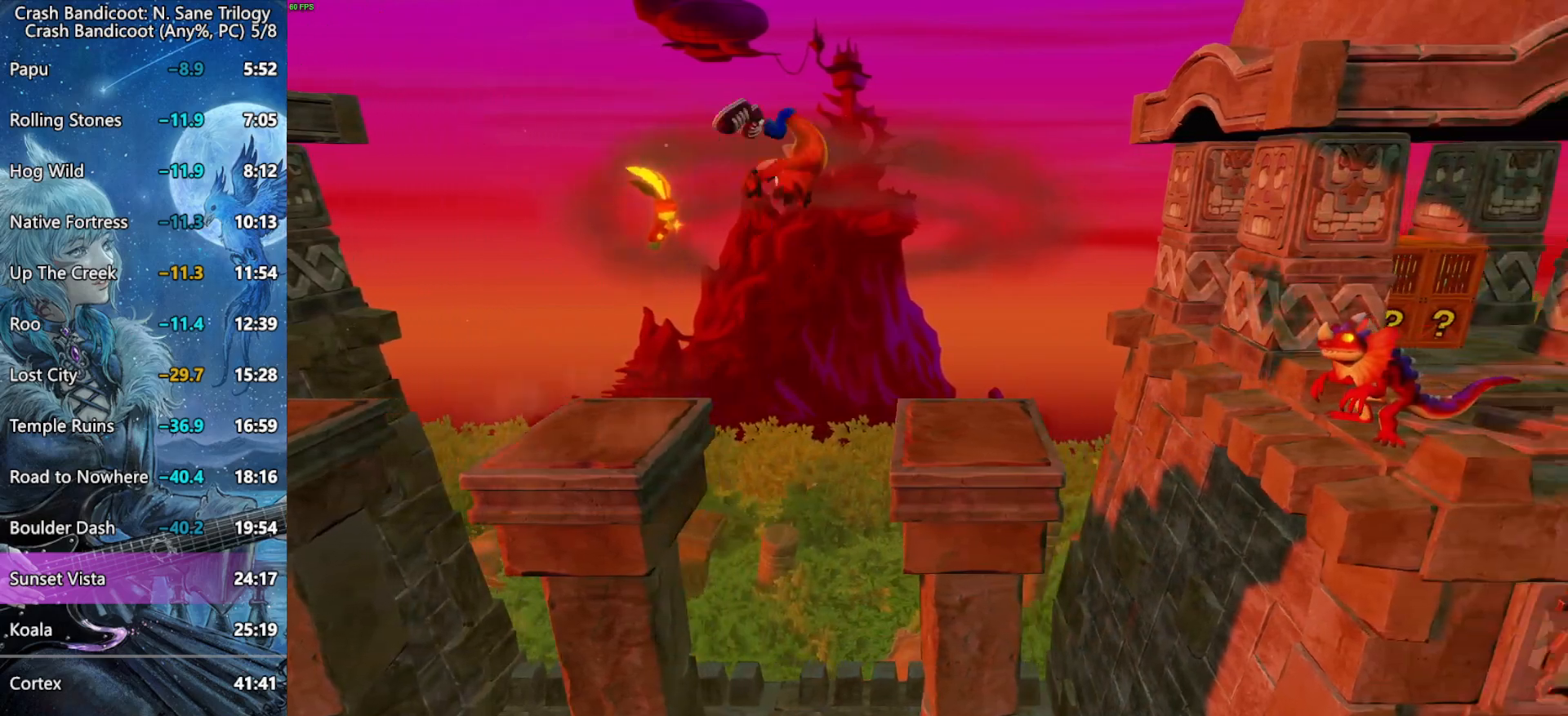
{"buttons": ["DPAD_RIGHT"], "right_stick": "center", "button_events": []}
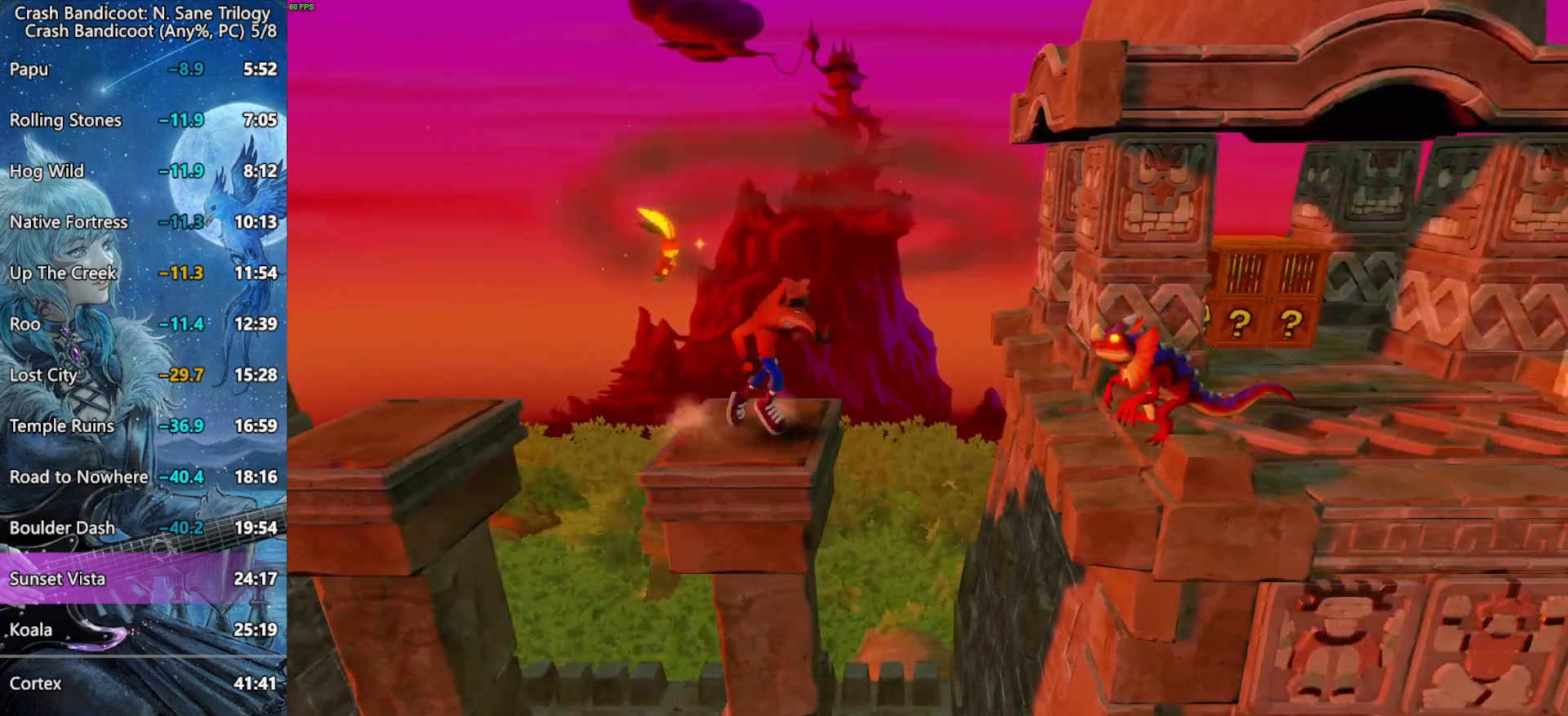
{"buttons": ["CROSS", "SQUARE", "R2", "DPAD_RIGHT"], "right_stick": "center", "button_events": [[200, "CROSS", "down"], [200, "R2", "down"], [367, "SQUARE", "down"]]}
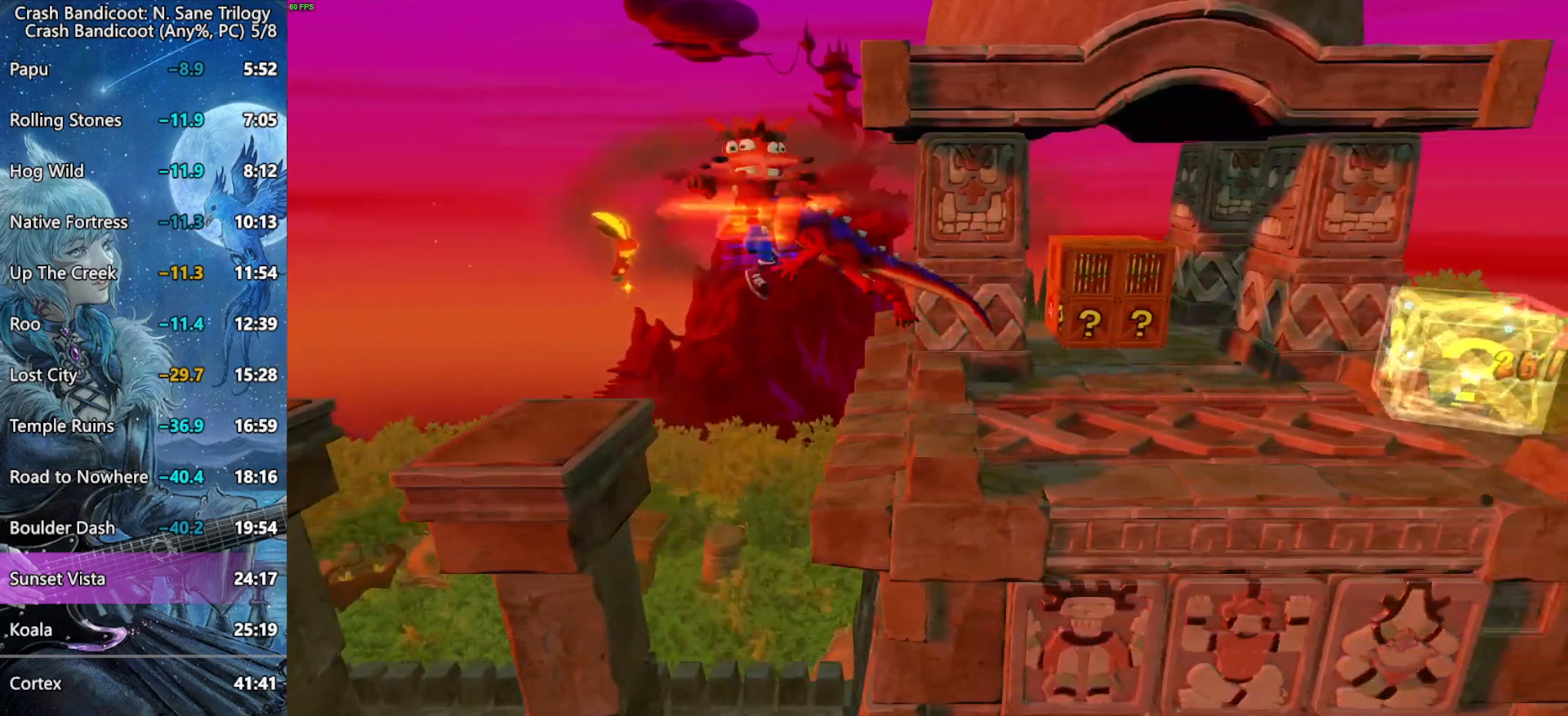
{"buttons": ["CROSS", "R2", "DPAD_UP", "DPAD_RIGHT"], "right_stick": "center", "button_events": [[50, "SQUARE", "up"], [67, "CROSS", "up"], [83, "R2", "up"], [267, "DPAD_UP", "down"], [417, "CROSS", "down"], [433, "R2", "down"]]}
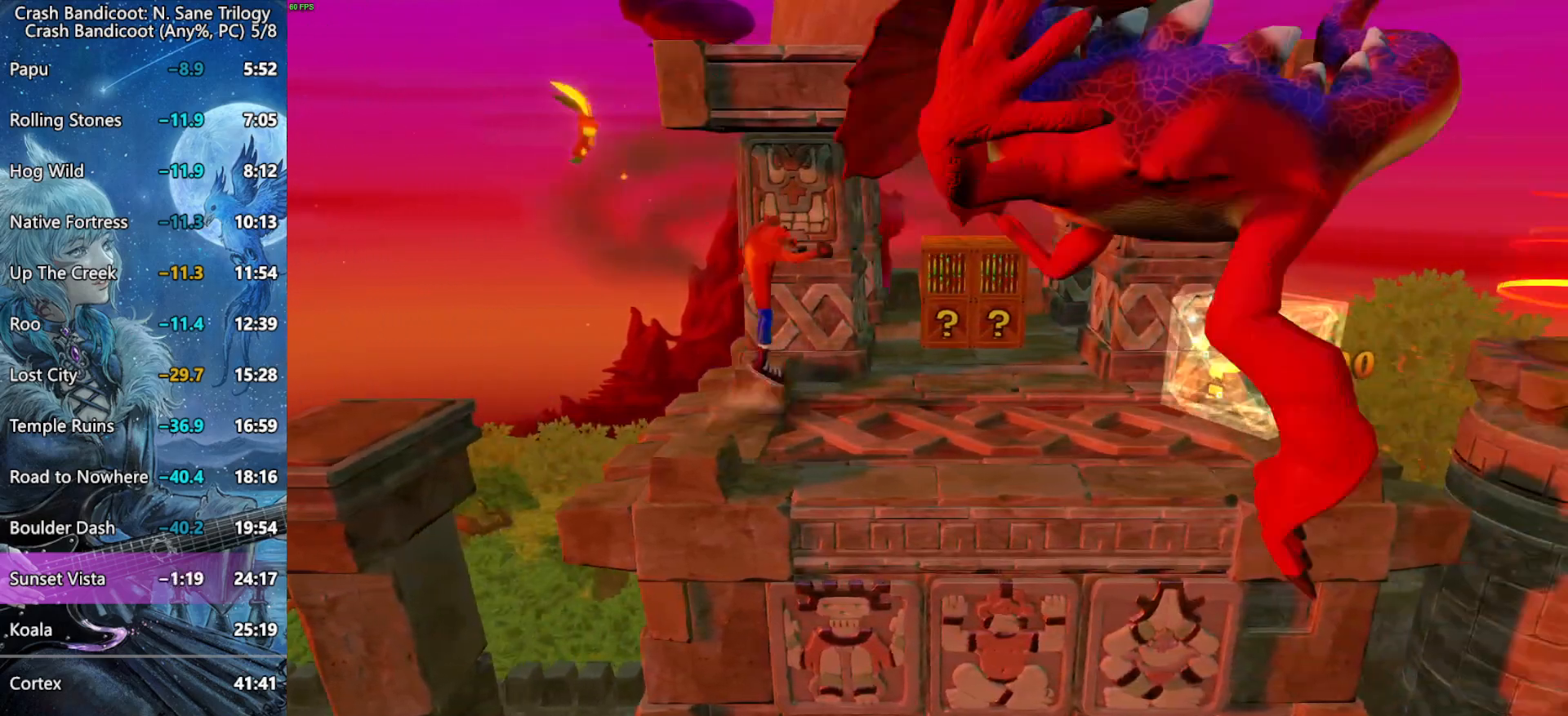
{"buttons": ["DPAD_UP", "DPAD_RIGHT"], "right_stick": "center", "button_events": [[17, "CROSS", "up"], [100, "R2", "up"]]}
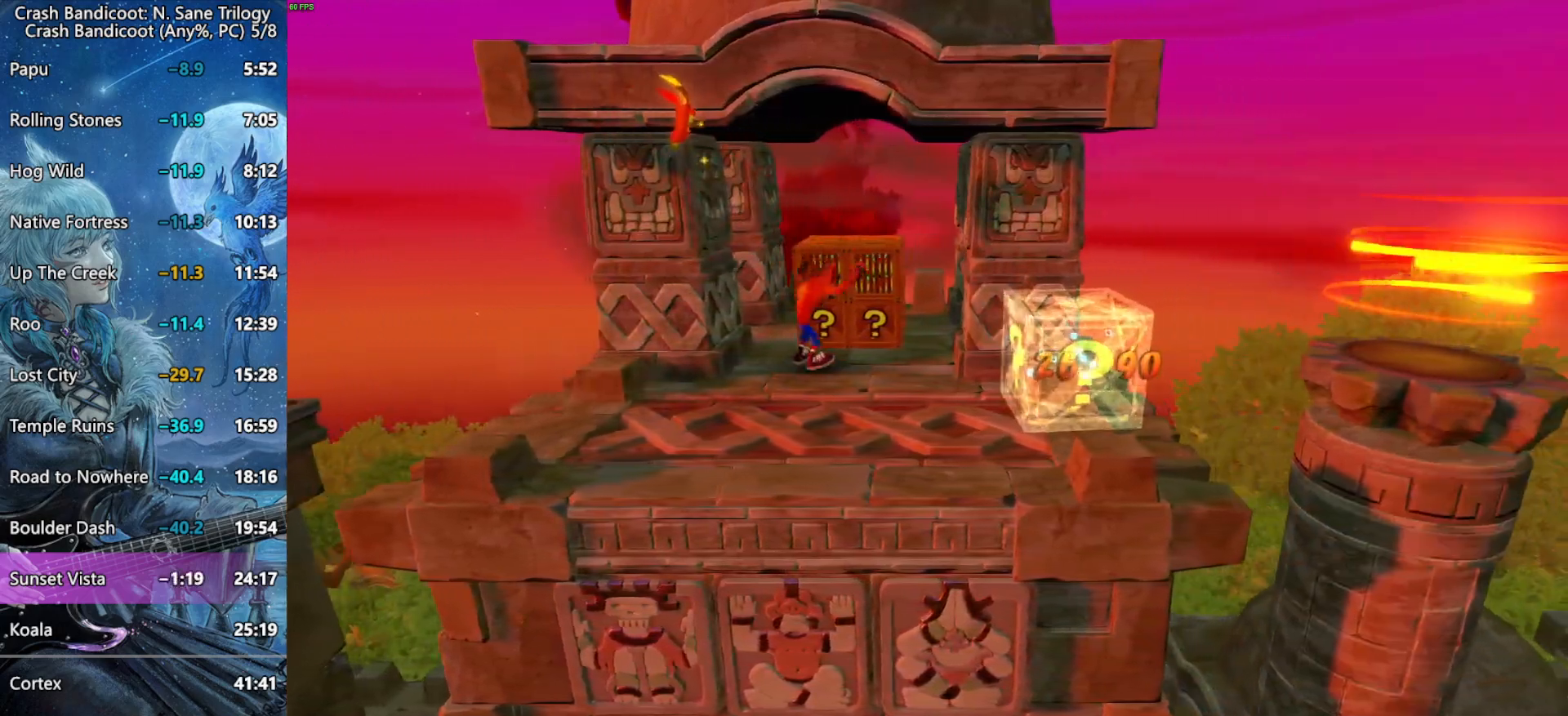
{"buttons": ["CROSS", "DPAD_DOWN", "DPAD_RIGHT"], "right_stick": "center", "button_events": [[17, "DPAD_RIGHT", "up"], [17, "SQUARE", "down"], [83, "R2", "down"], [300, "DPAD_RIGHT", "down"], [367, "DPAD_DOWN", "down"], [367, "DPAD_UP", "up"], [367, "R2", "up"], [417, "SQUARE", "up"], [433, "CROSS", "down"]]}
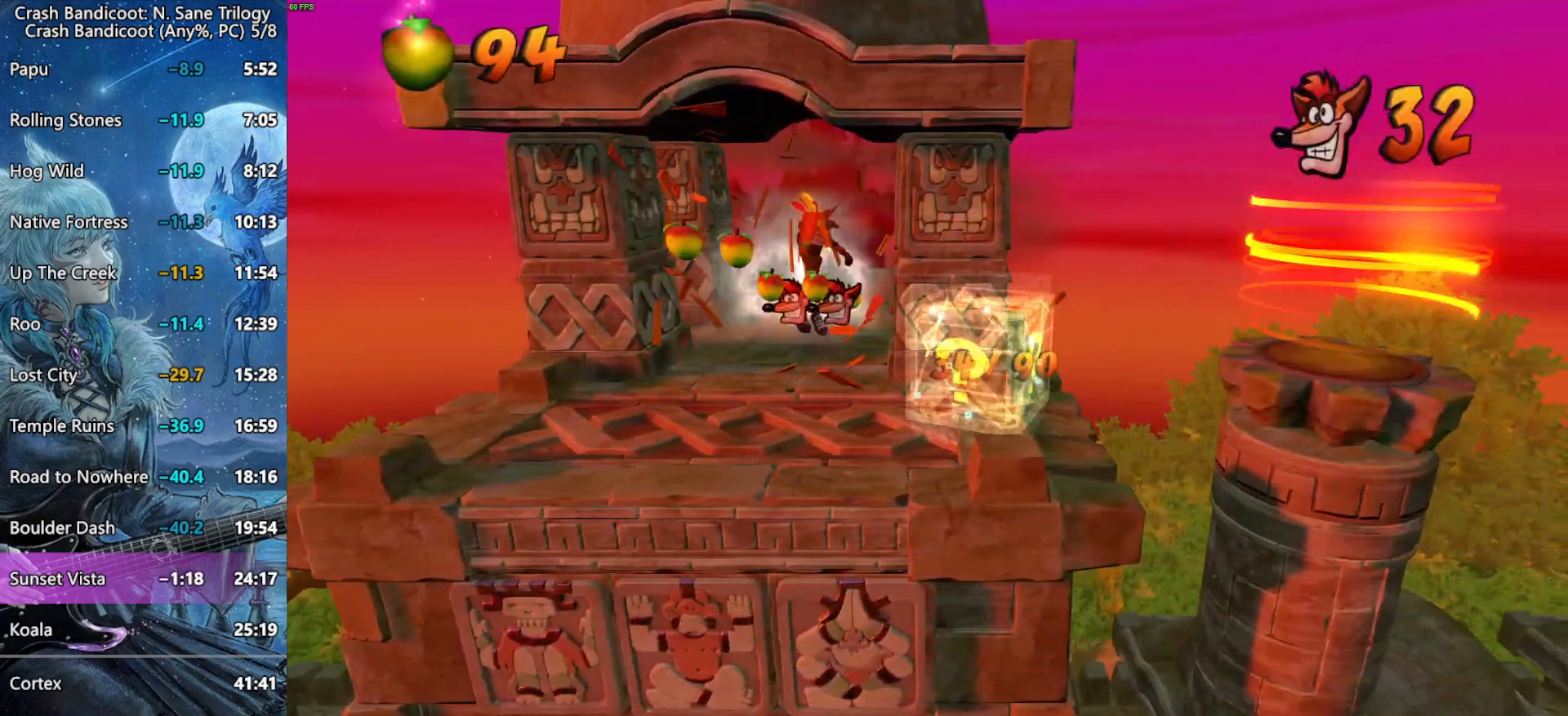
{"buttons": ["DPAD_DOWN", "DPAD_RIGHT"], "right_stick": "center", "button_events": [[50, "CROSS", "up"]]}
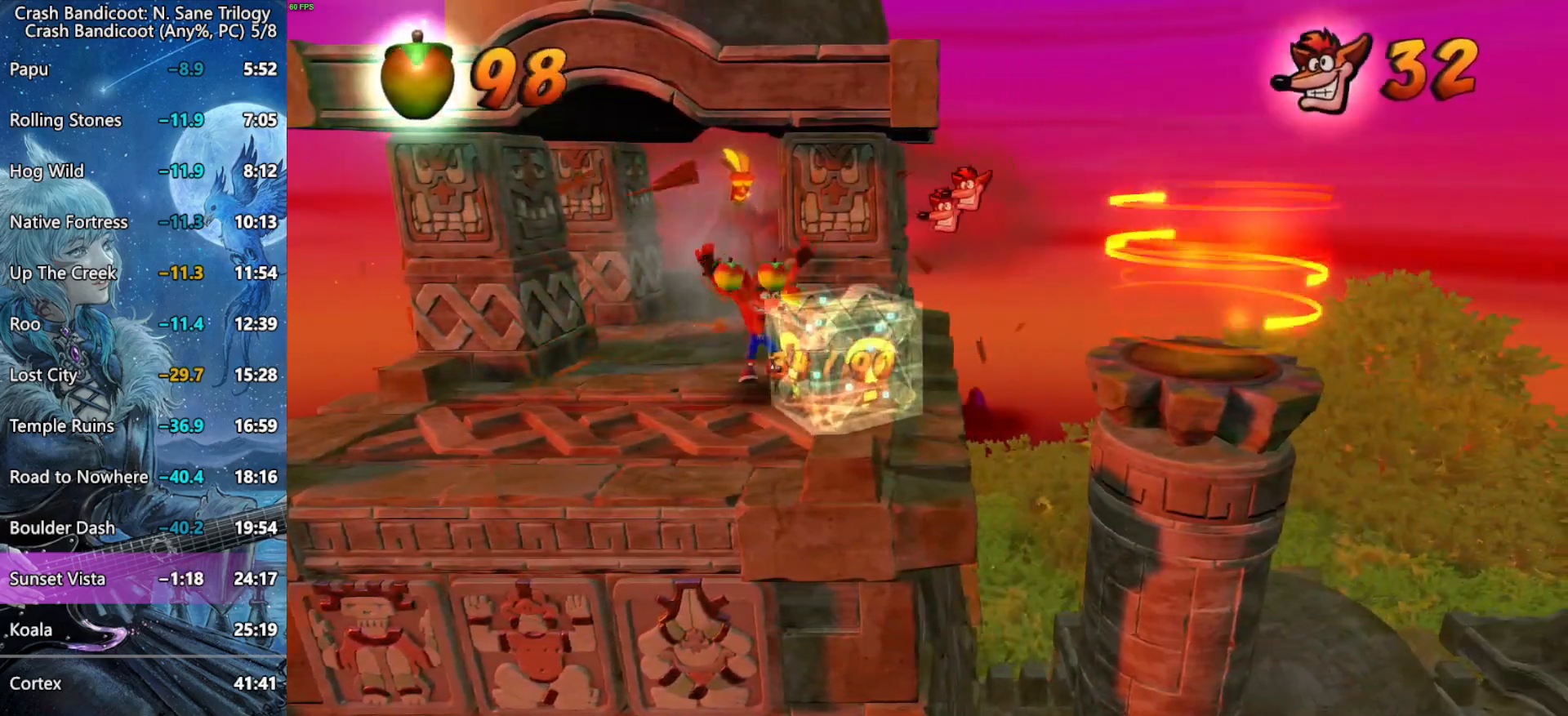
{"buttons": ["CROSS", "R2", "DPAD_RIGHT"], "right_stick": "center", "button_events": [[333, "DPAD_DOWN", "up"], [433, "CROSS", "down"], [483, "R2", "down"]]}
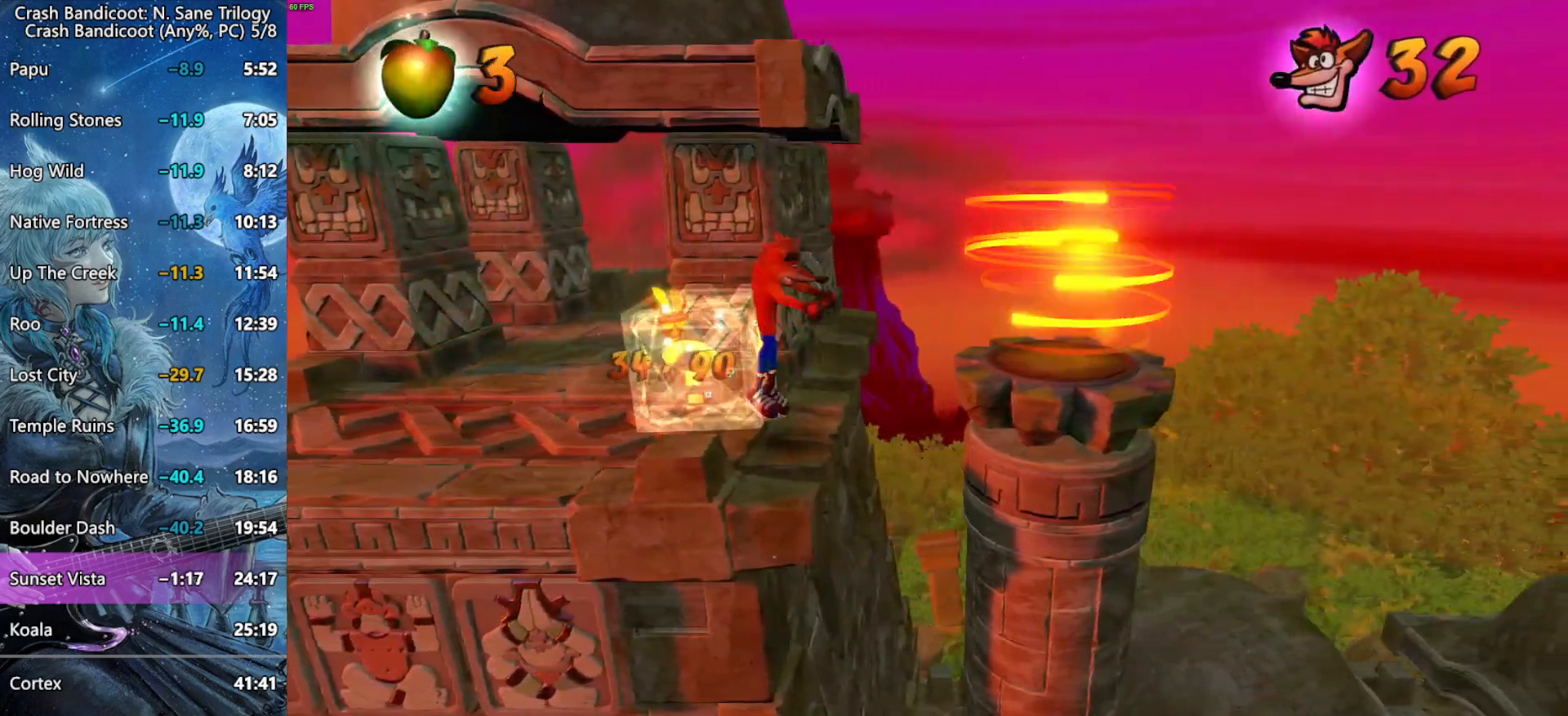
{"buttons": ["DPAD_RIGHT"], "right_stick": "center", "button_events": [[133, "R2", "up"], [150, "CROSS", "up"]]}
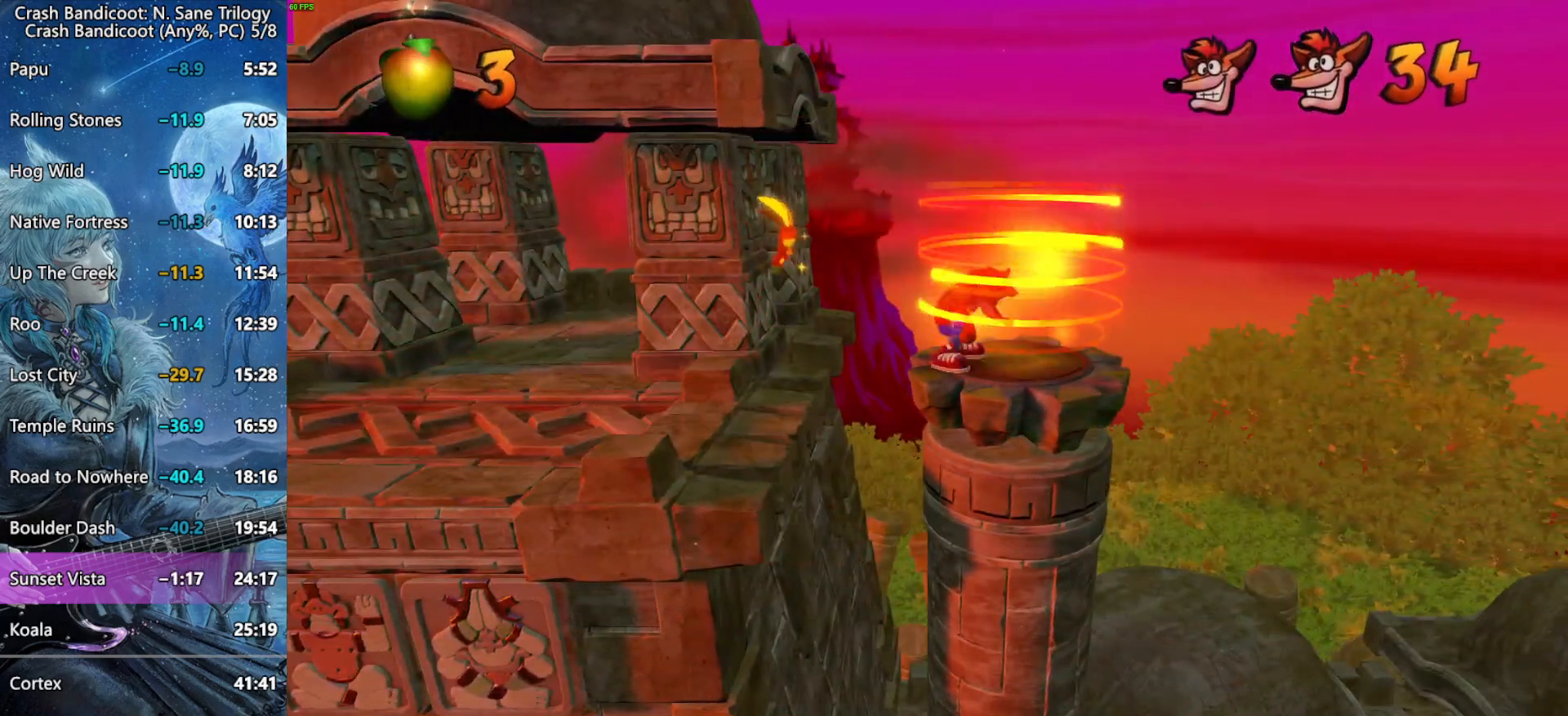
{"buttons": ["CROSS"], "right_stick": "center", "button_events": [[133, "CROSS", "down"], [183, "DPAD_RIGHT", "up"]]}
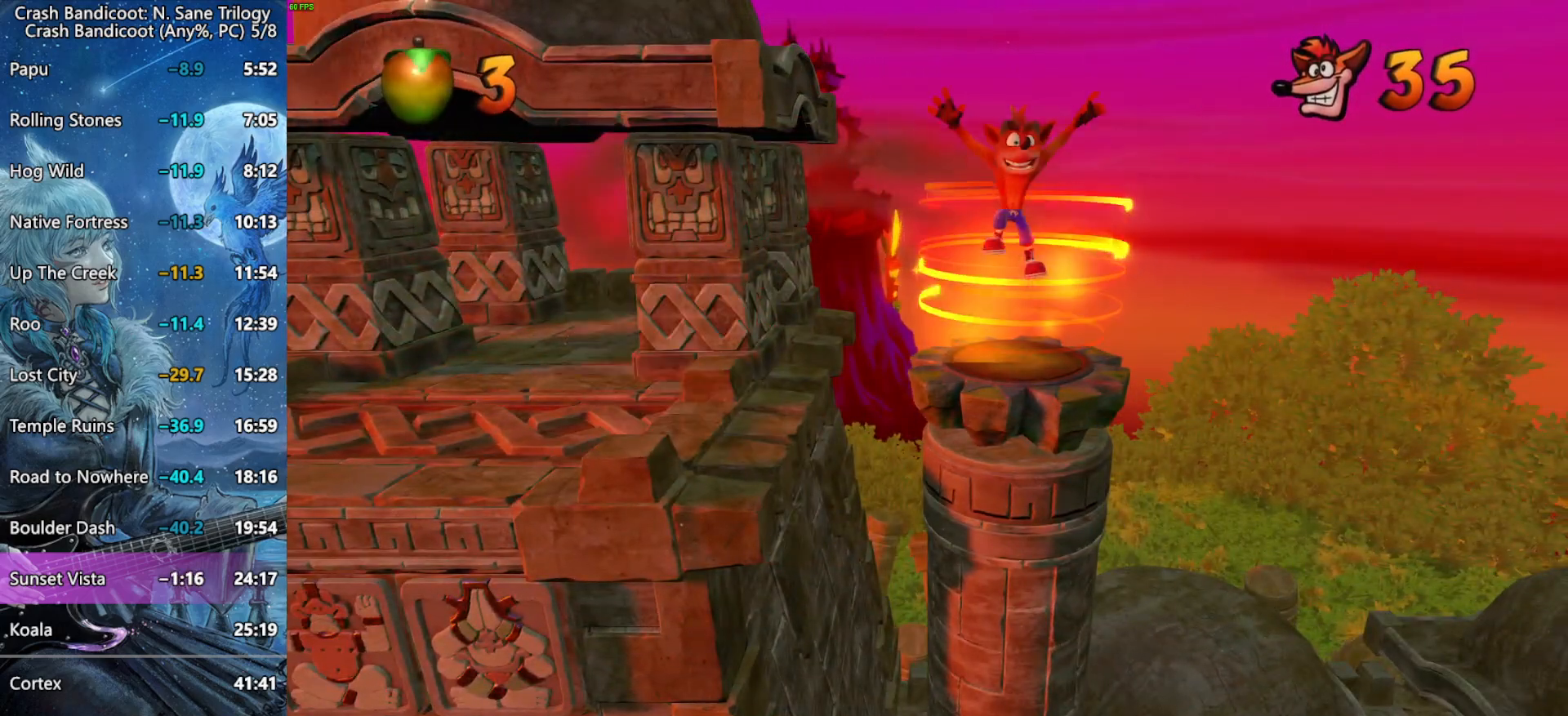
{"buttons": ["CROSS"], "right_stick": "center", "button_events": []}
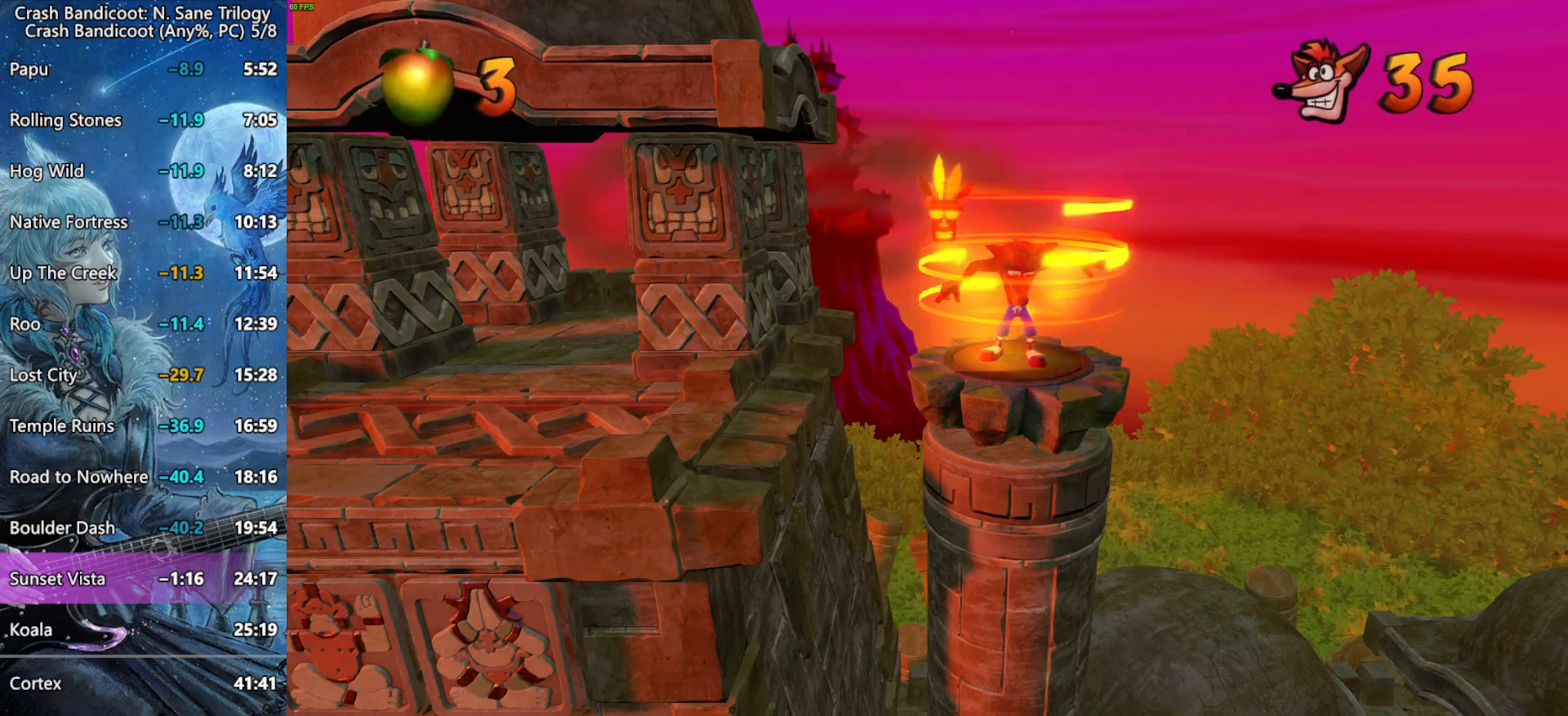
{"buttons": ["CROSS"], "right_stick": "center", "button_events": []}
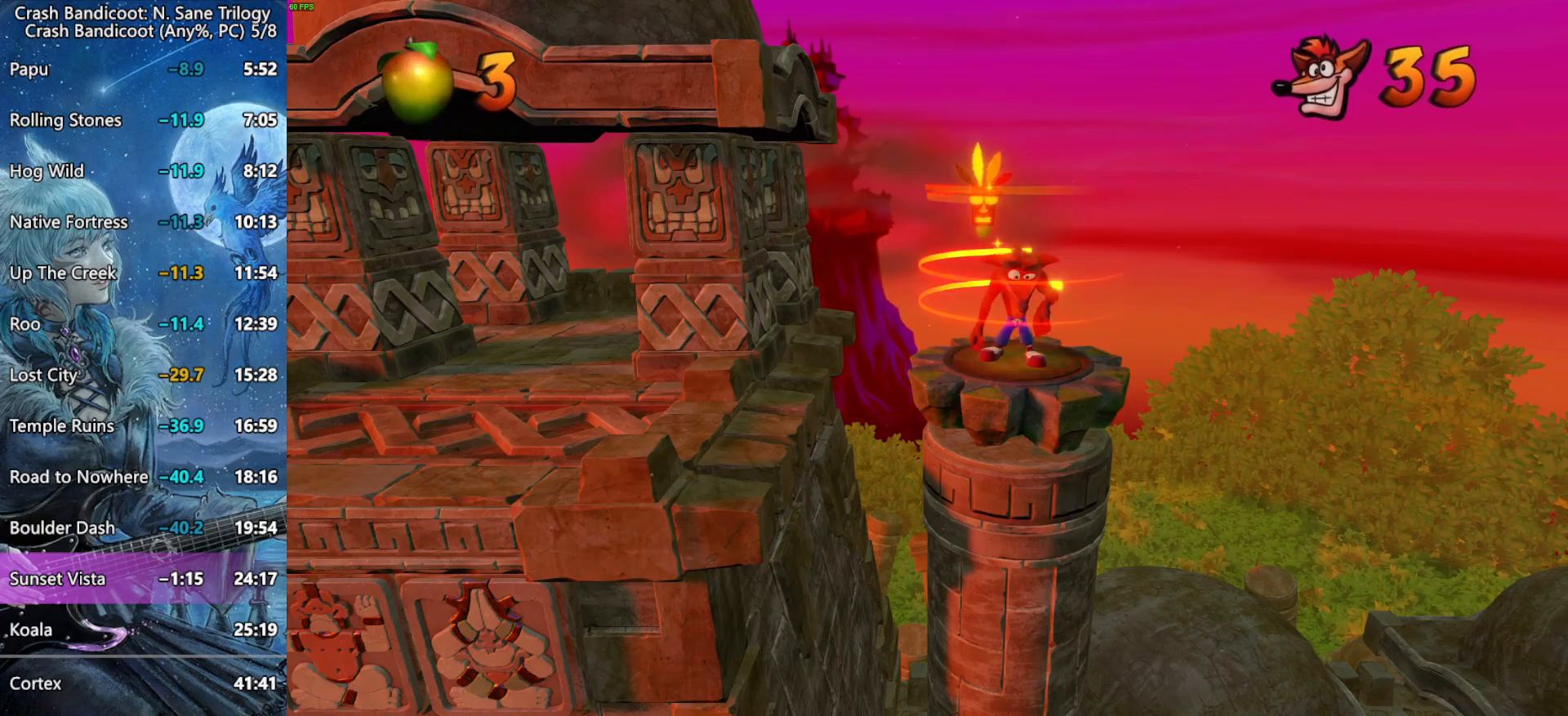
{"buttons": ["CROSS"], "right_stick": "center", "button_events": []}
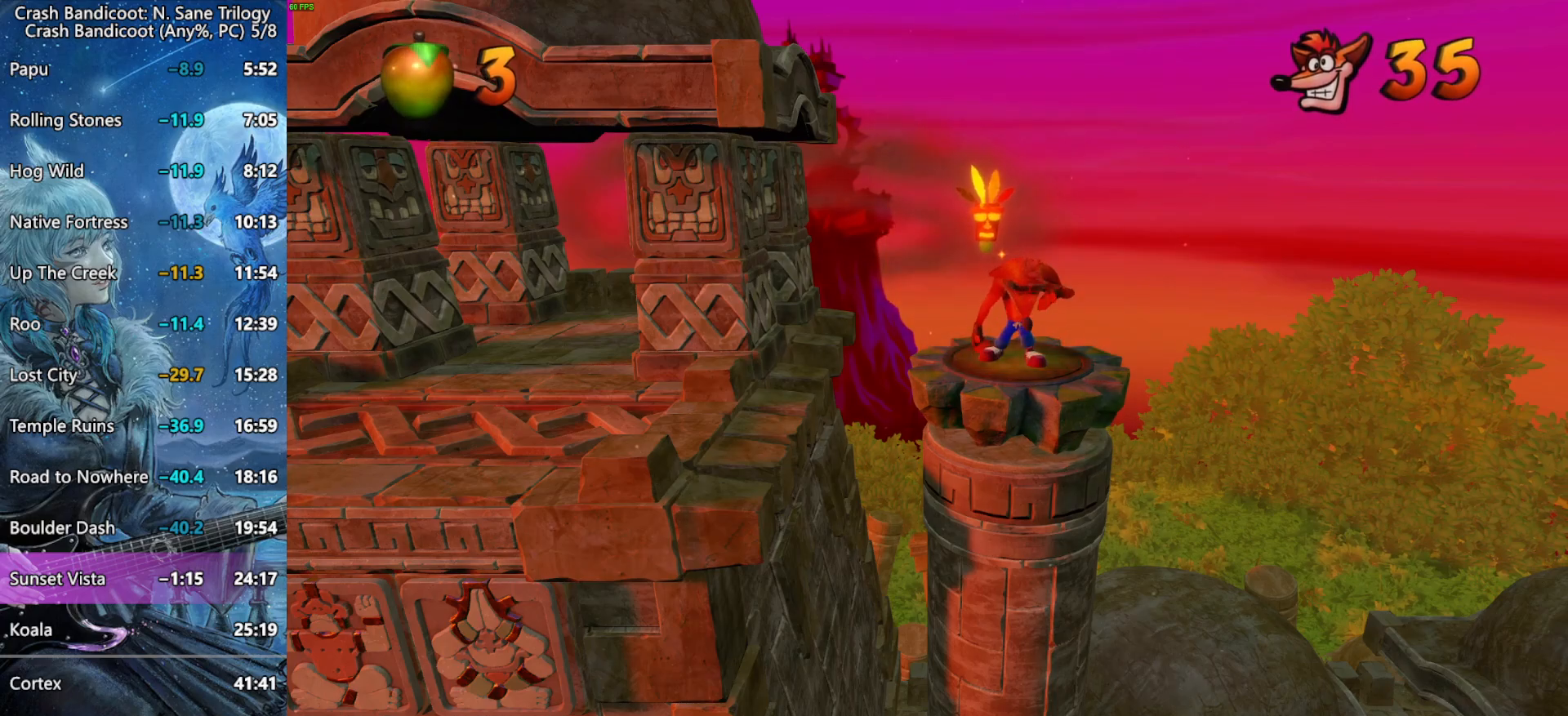
{"buttons": ["CROSS"], "right_stick": "center", "button_events": []}
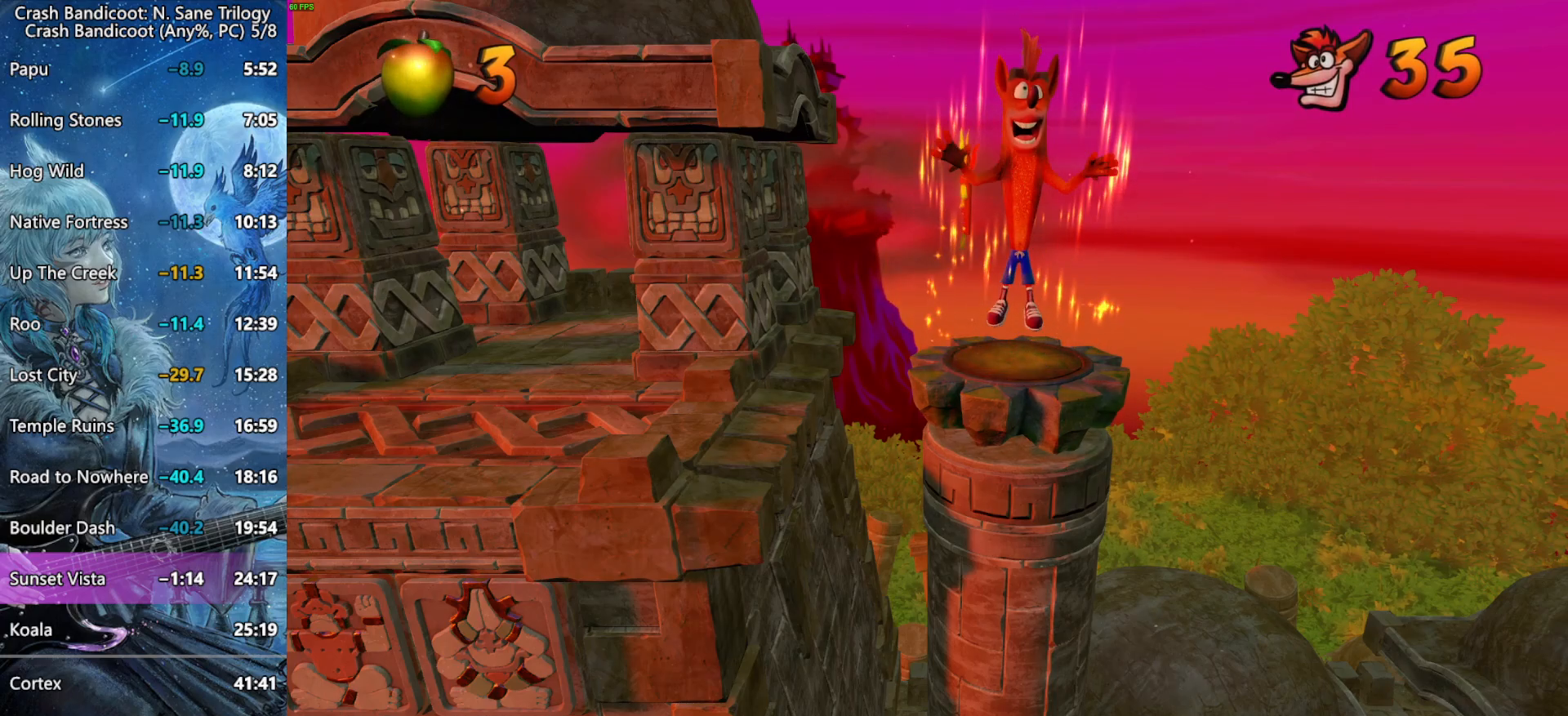
{"buttons": ["CROSS"], "right_stick": "center", "button_events": []}
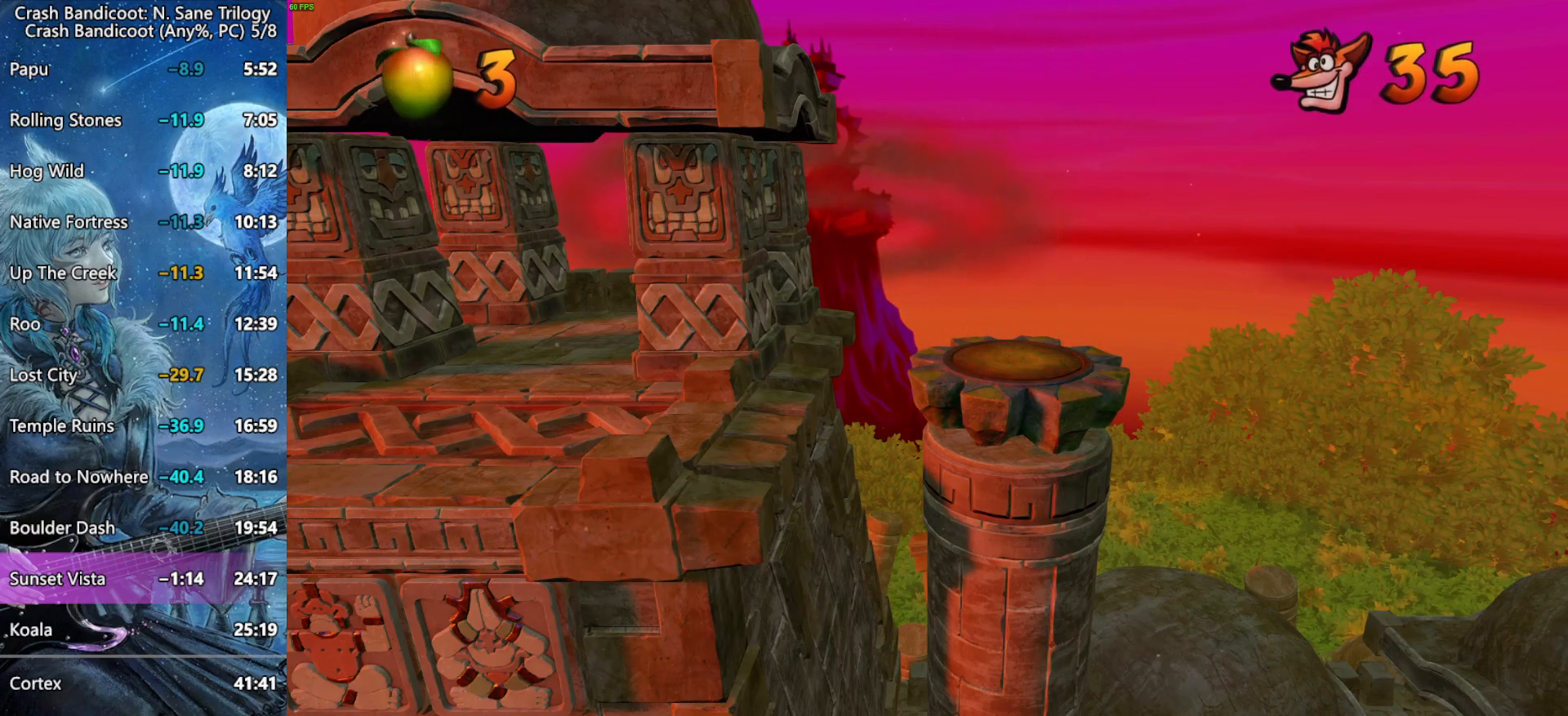
{"buttons": ["CROSS"], "right_stick": "center", "button_events": []}
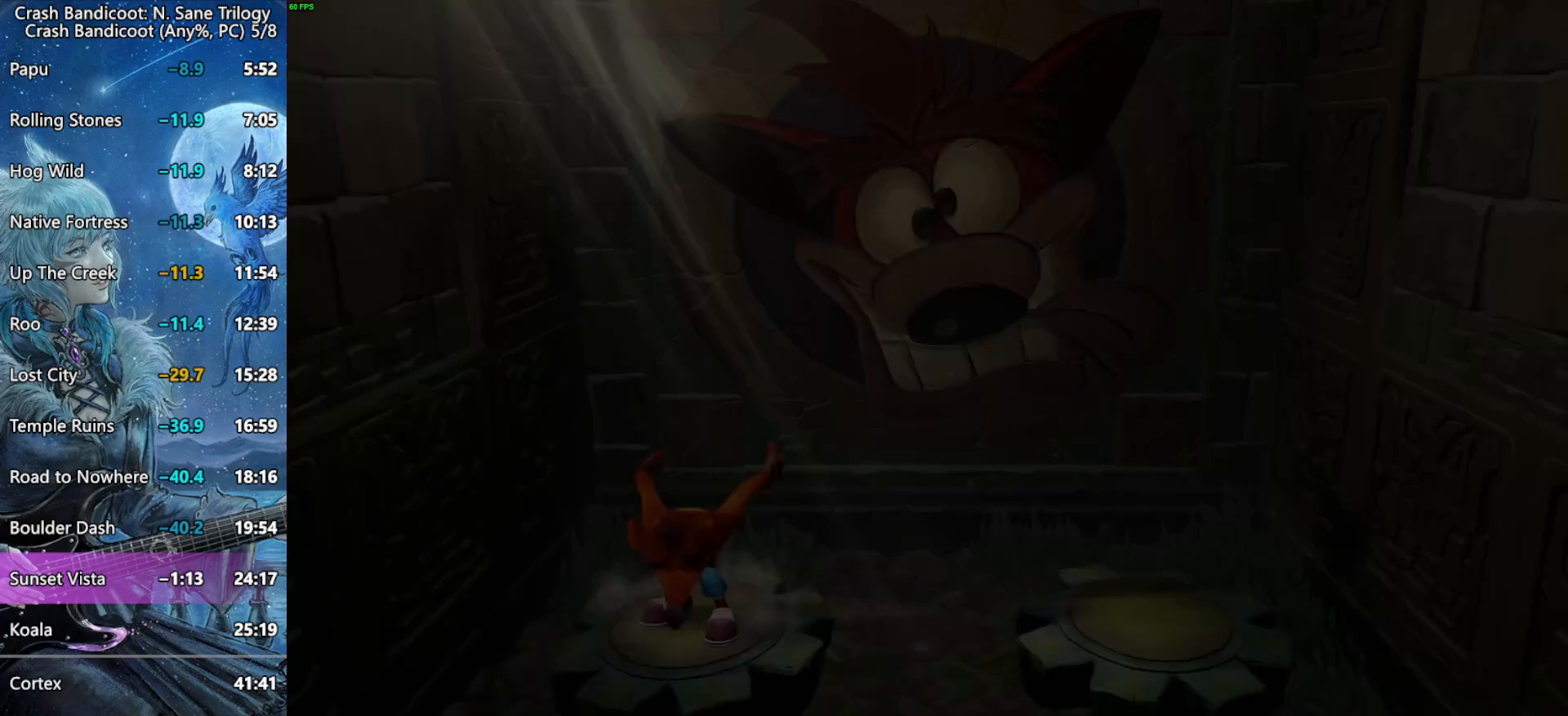
{"buttons": ["CROSS"], "right_stick": "center", "button_events": []}
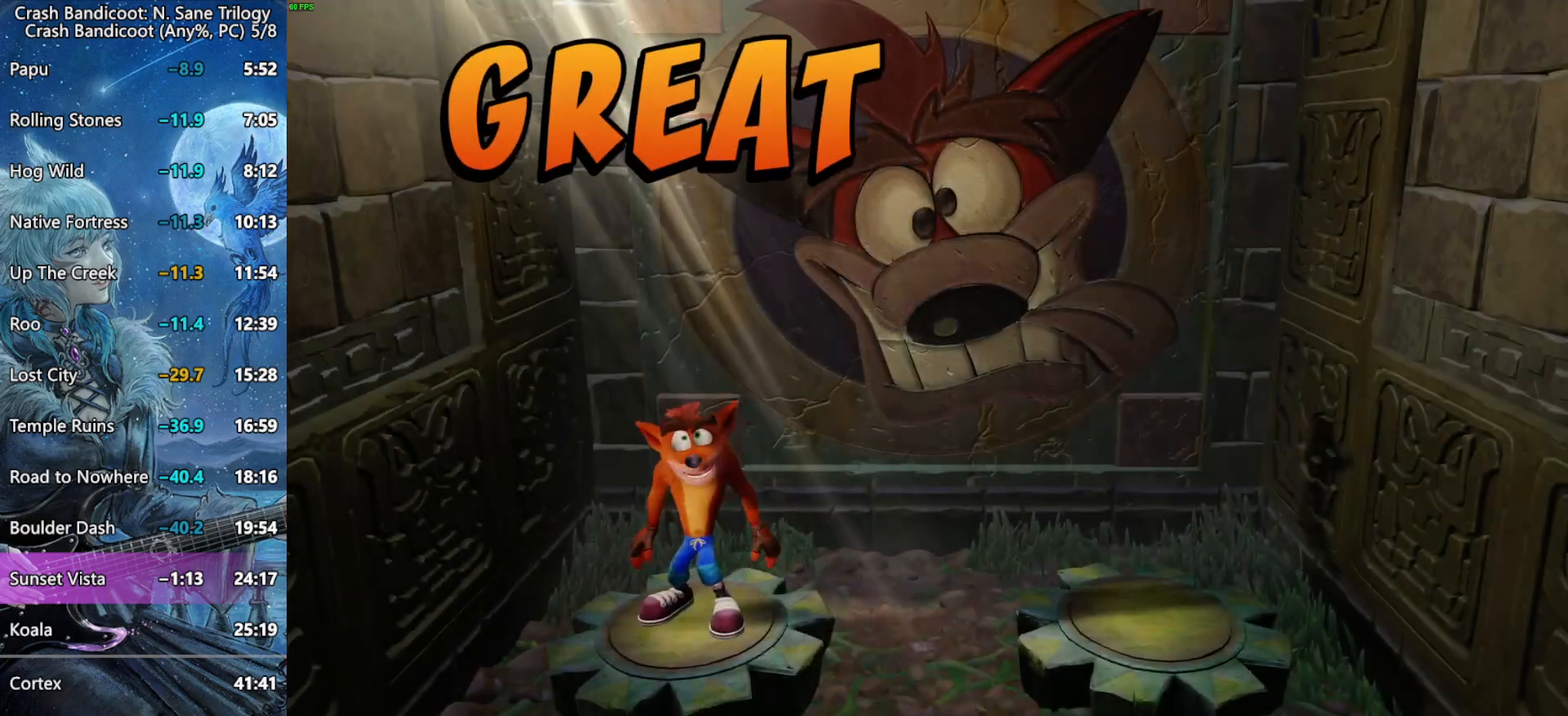
{"buttons": ["CROSS"], "right_stick": "center", "button_events": []}
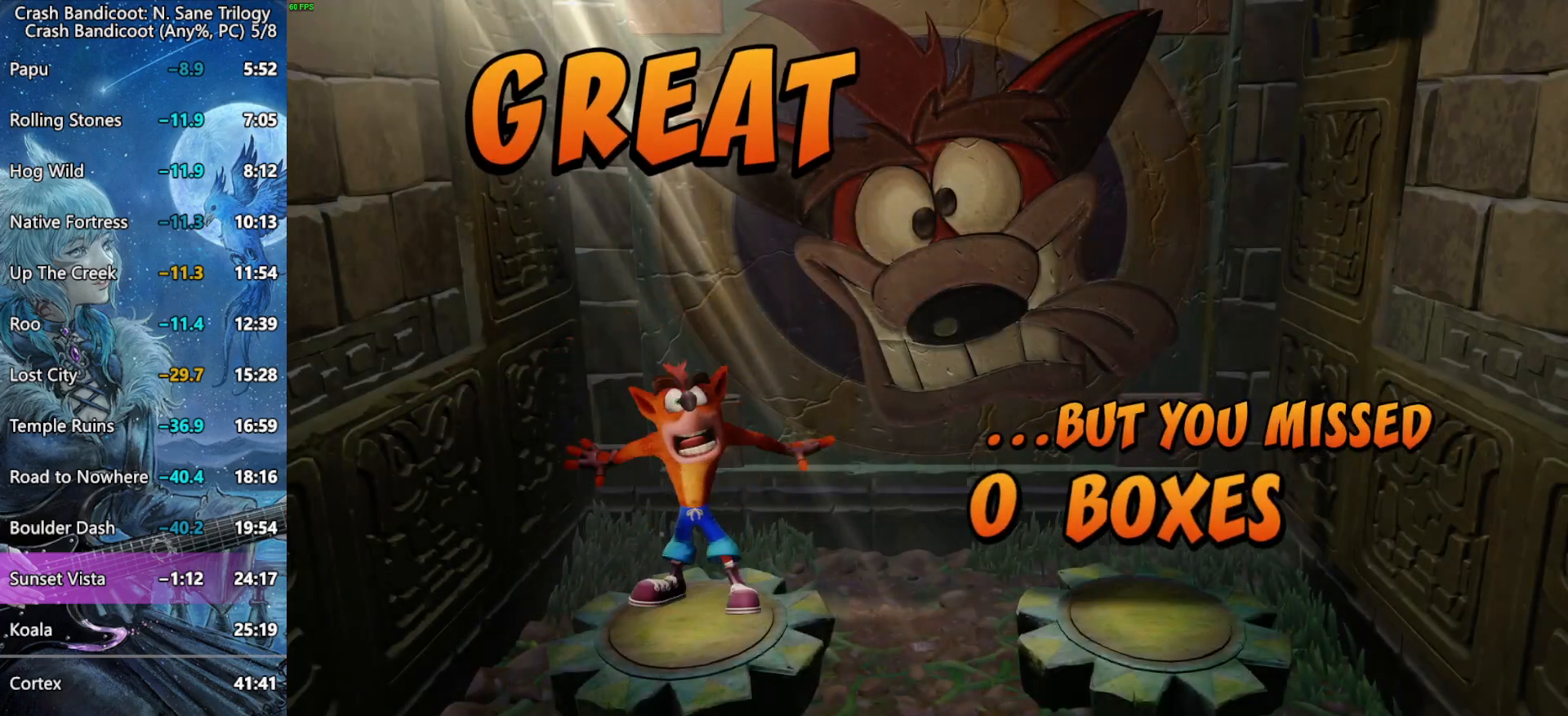
{"buttons": ["CROSS"], "right_stick": "center", "button_events": []}
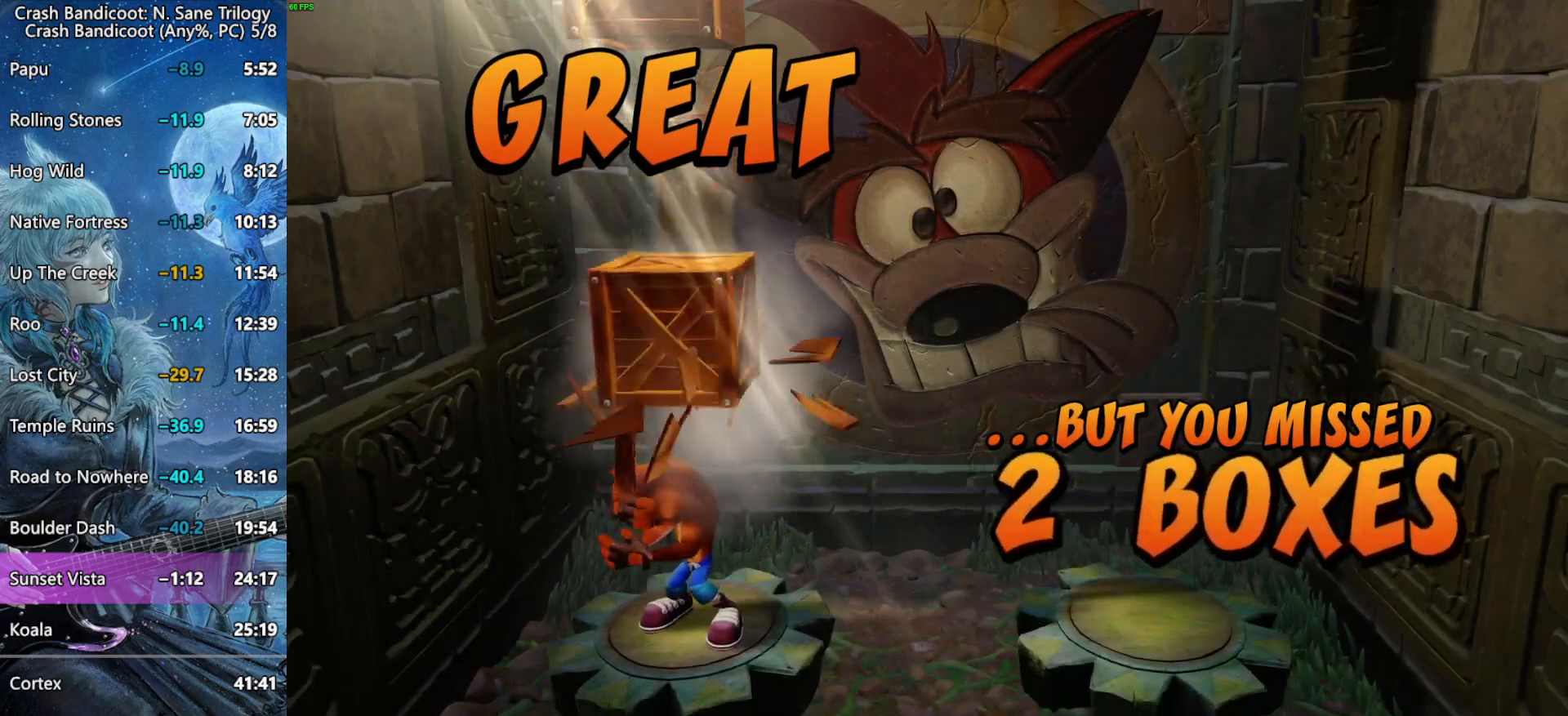
{"buttons": ["CROSS"], "right_stick": "center", "button_events": []}
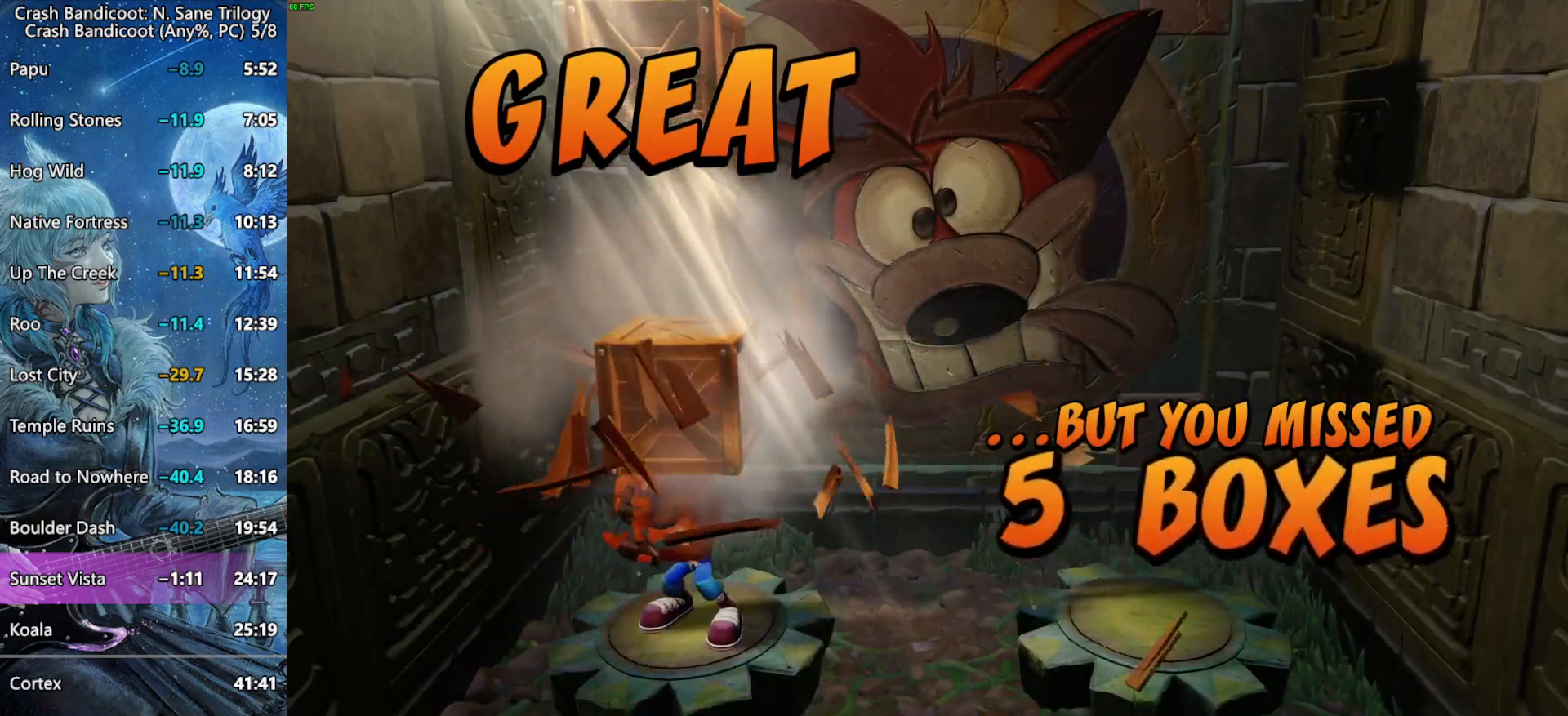
{"buttons": ["CROSS"], "right_stick": "center", "button_events": []}
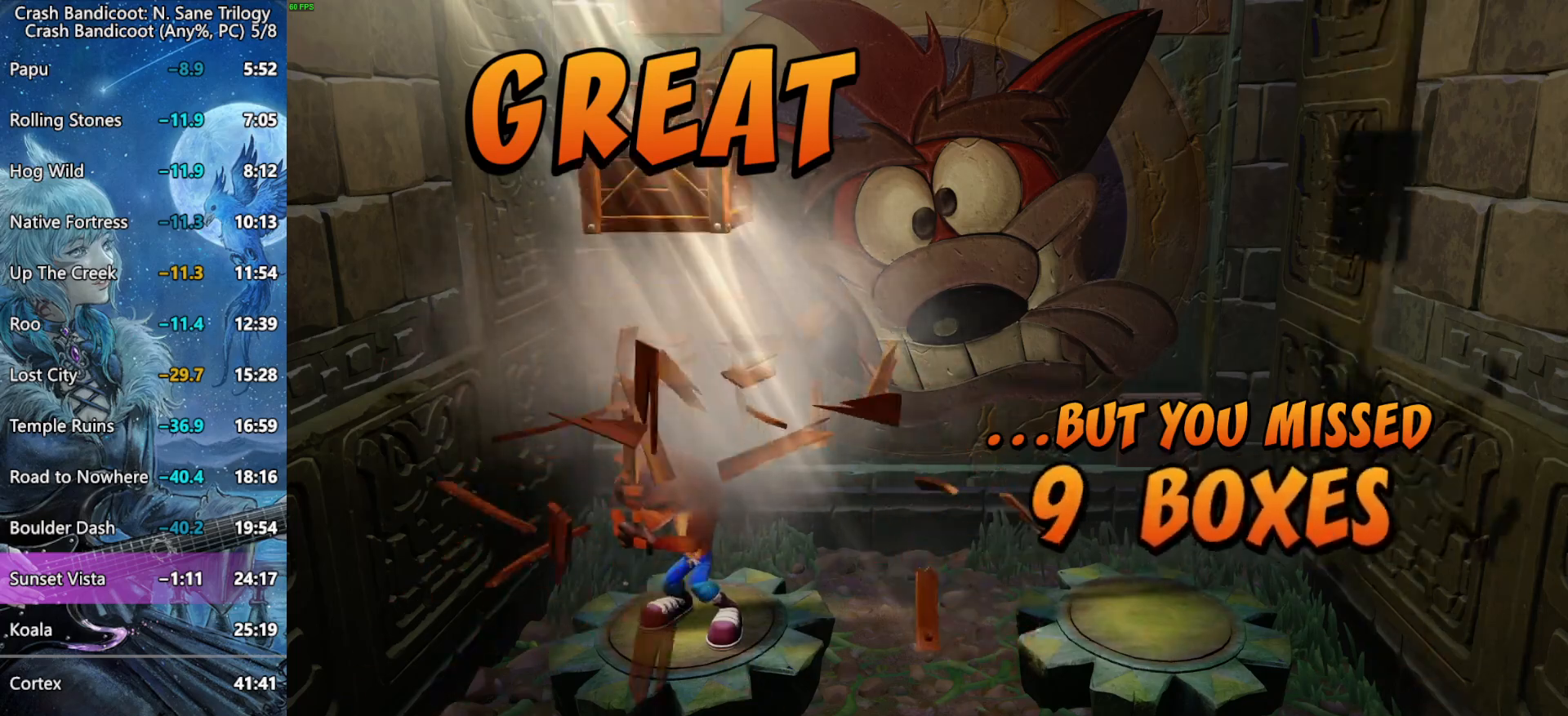
{"buttons": ["CROSS"], "right_stick": "center", "button_events": []}
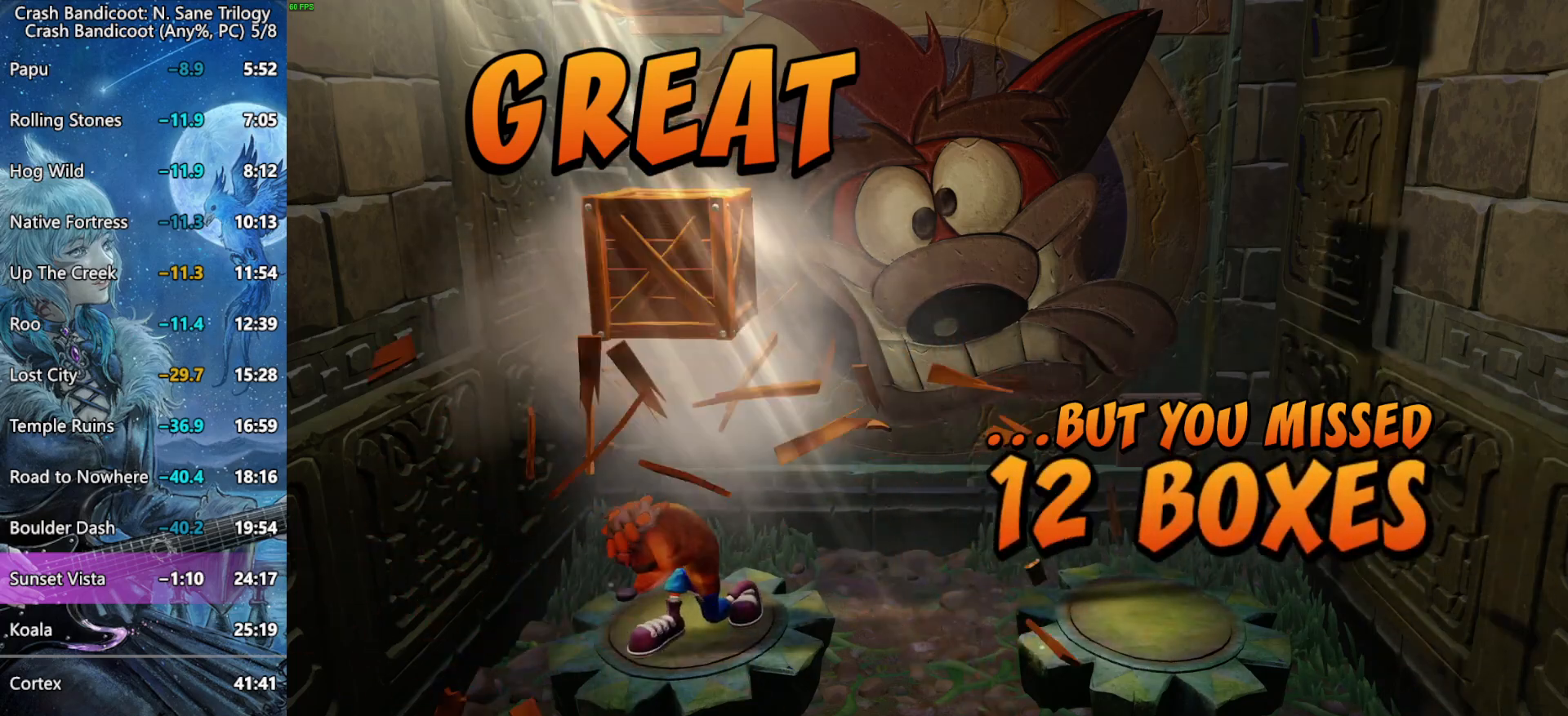
{"buttons": ["CROSS"], "right_stick": "center", "button_events": []}